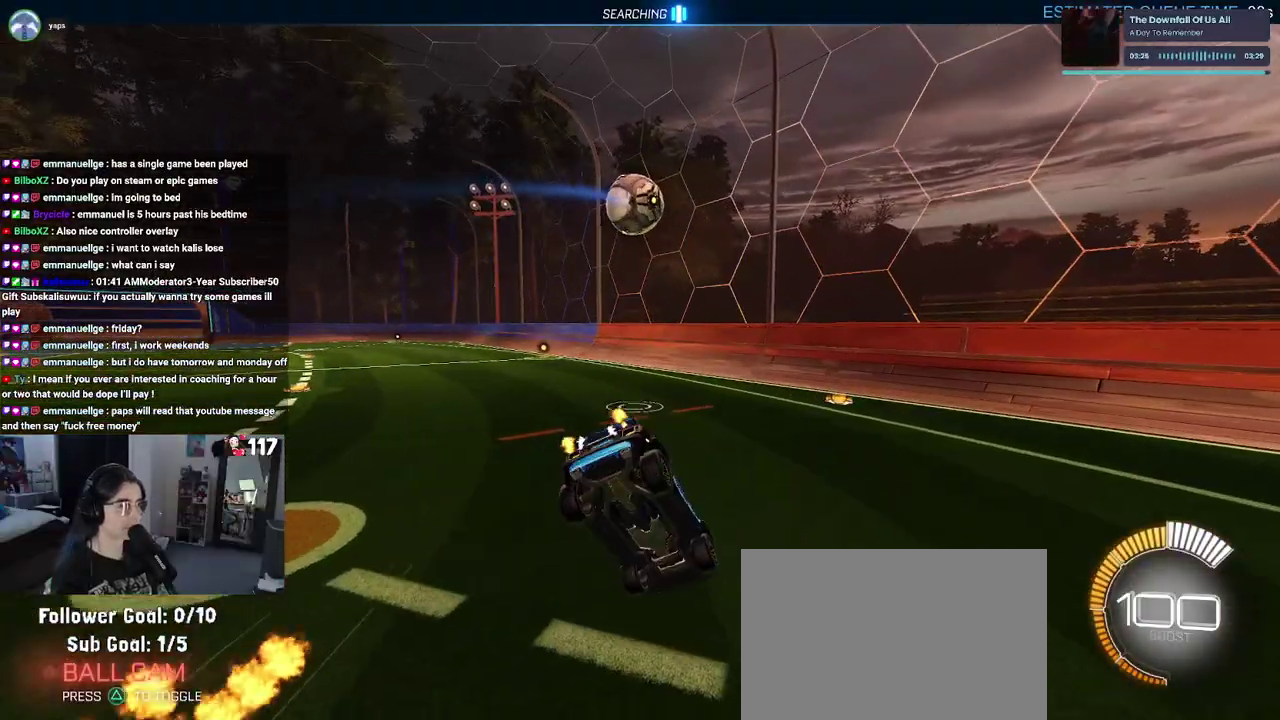
Gameplay with a controller (PlayStation layout); each line is a JSON object with the inputs held at the frame after it. "events" lists button and stick changes between this image and that frame as [ms after this image, input, new state], when the widget could be followed in between. Not read: START.
{"buttons": ["R1", "R2"], "left_stick": "up-left", "right_stick": "center", "events": [[267, "left_stick", "up-left"]]}
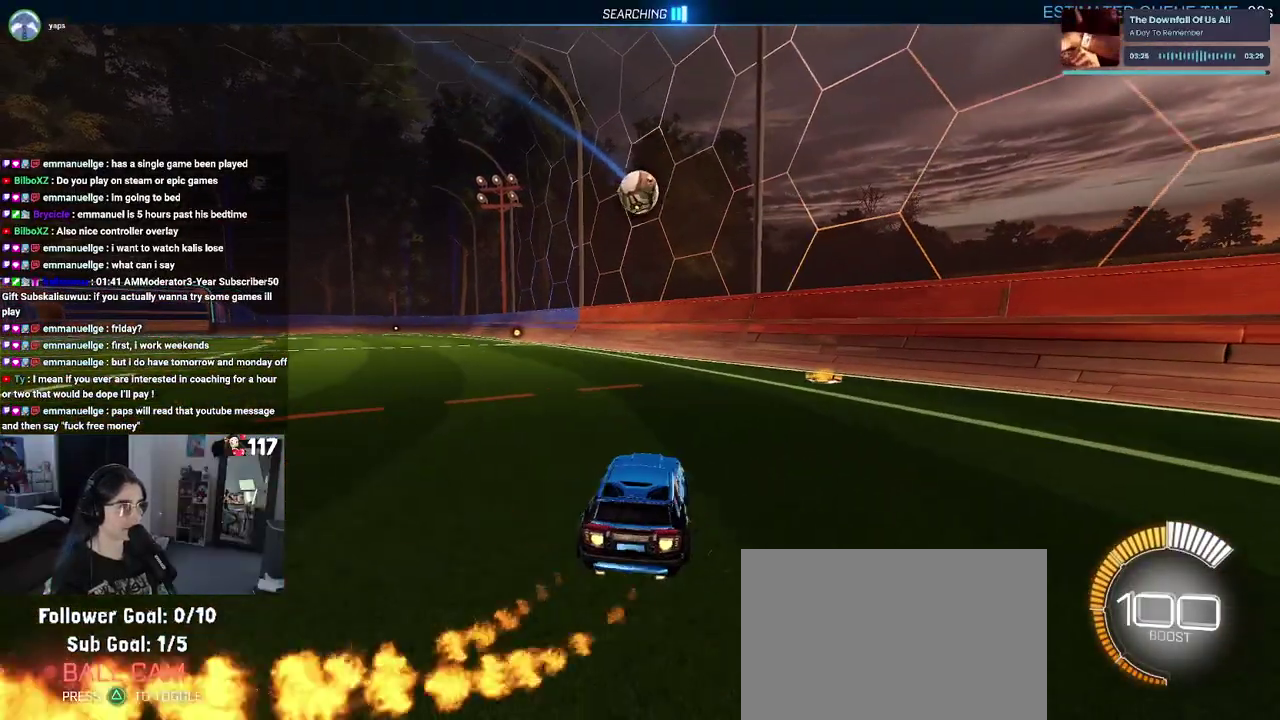
{"buttons": ["R1", "R2"], "left_stick": "center", "right_stick": "center", "events": [[250, "left_stick", "center"]]}
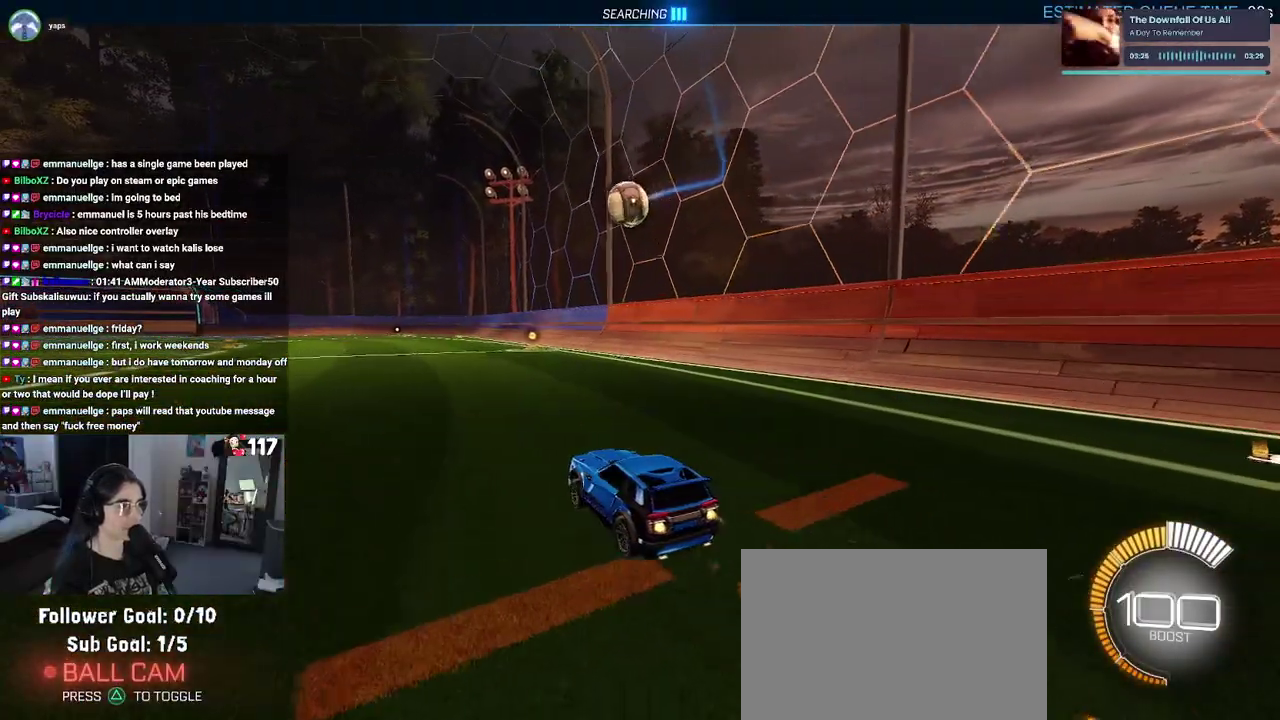
{"buttons": ["R1", "R2"], "left_stick": "center", "right_stick": "center", "events": [[117, "R1", "up"], [350, "R1", "down"]]}
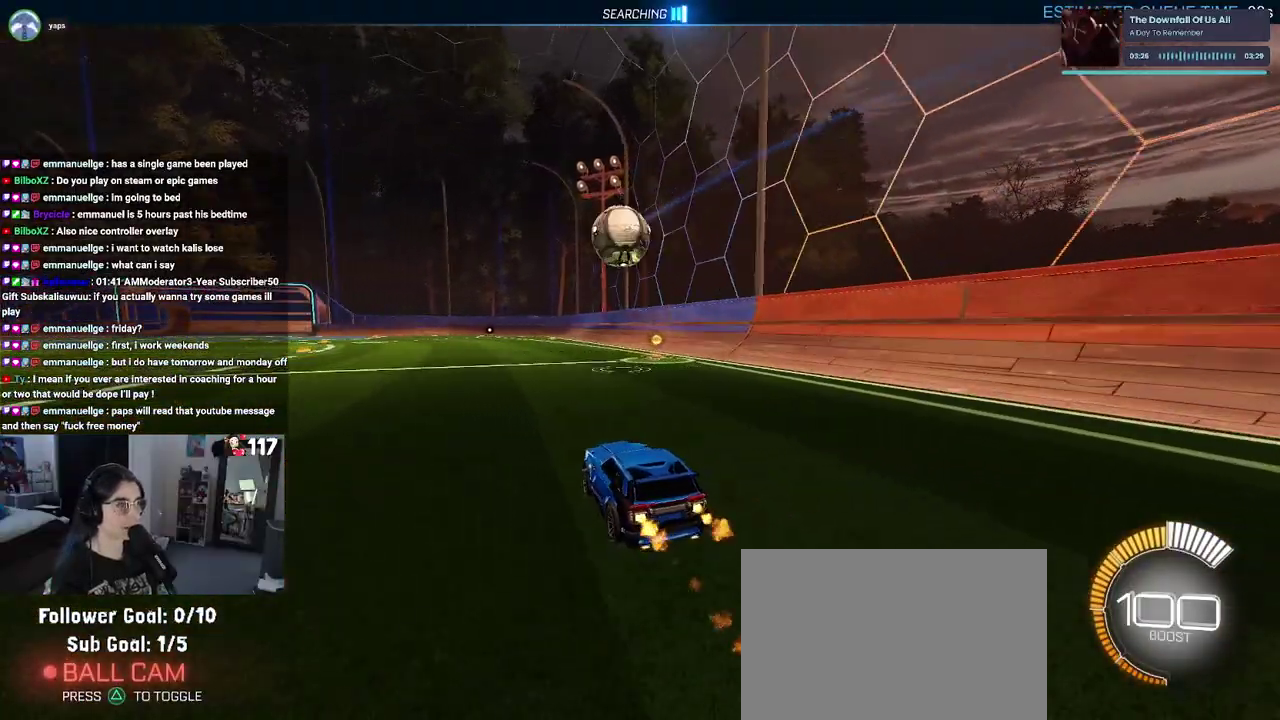
{"buttons": ["CROSS", "R2"], "left_stick": "down", "right_stick": "center", "events": [[100, "left_stick", "up-left"], [267, "left_stick", "up"], [333, "R1", "up"], [500, "CROSS", "down"], [500, "left_stick", "down"]]}
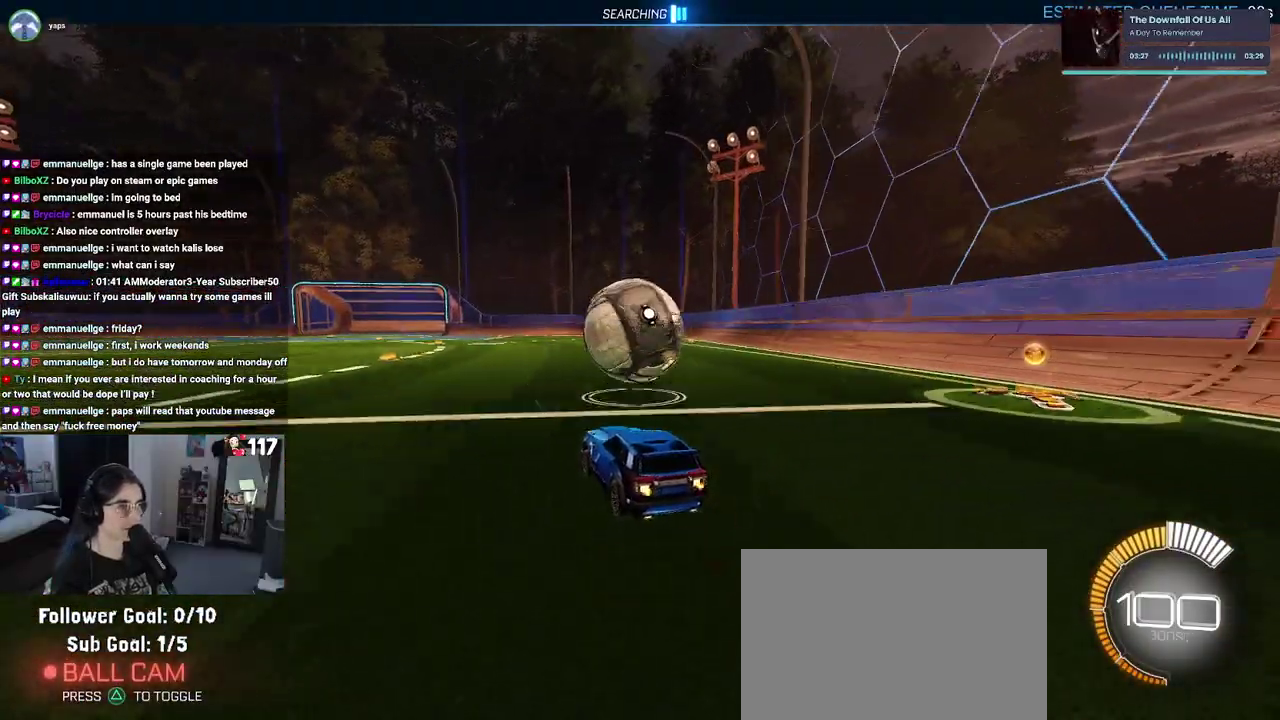
{"buttons": ["L1", "R2"], "left_stick": "up-right", "right_stick": "center", "events": [[133, "left_stick", "center"], [150, "CROSS", "up"], [200, "CROSS", "down"], [250, "left_stick", "down-right"], [333, "L1", "down"], [367, "CROSS", "up"], [367, "left_stick", "right"], [417, "left_stick", "up-right"]]}
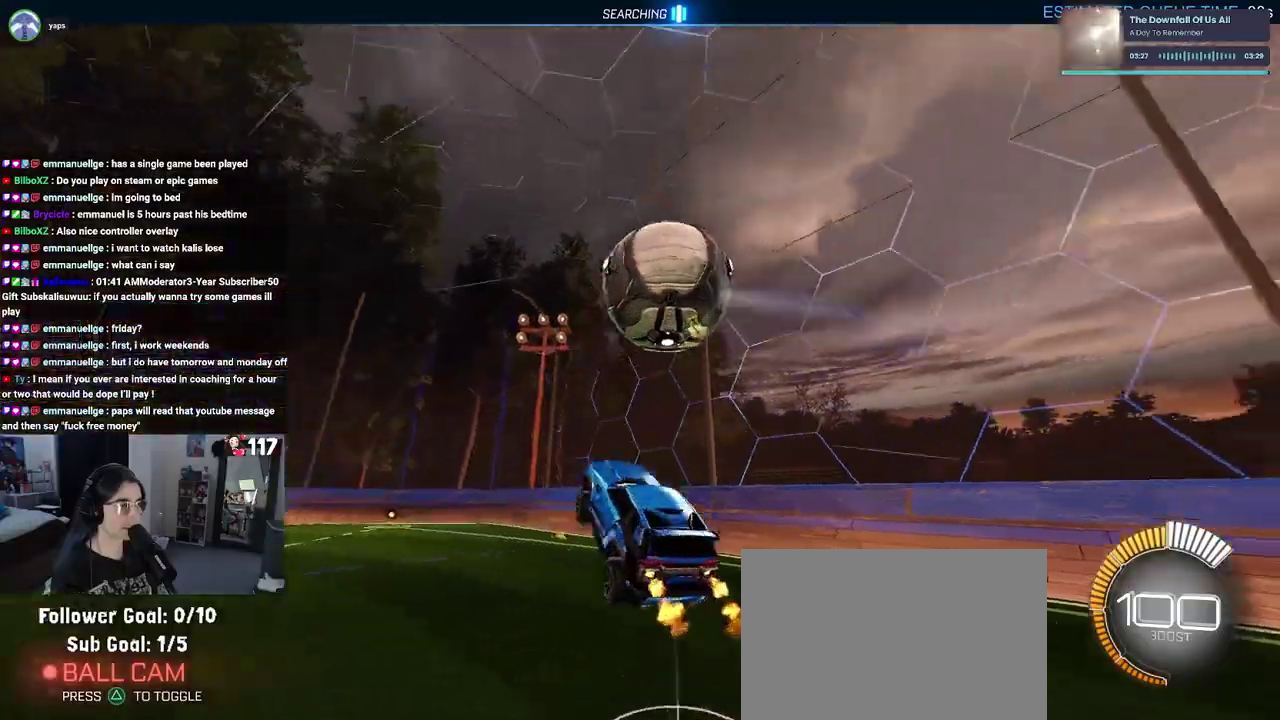
{"buttons": ["L1", "R1"], "left_stick": "center", "right_stick": "center", "events": [[67, "left_stick", "up"], [167, "R1", "down"], [200, "R2", "up"], [283, "left_stick", "up-left"], [450, "left_stick", "center"]]}
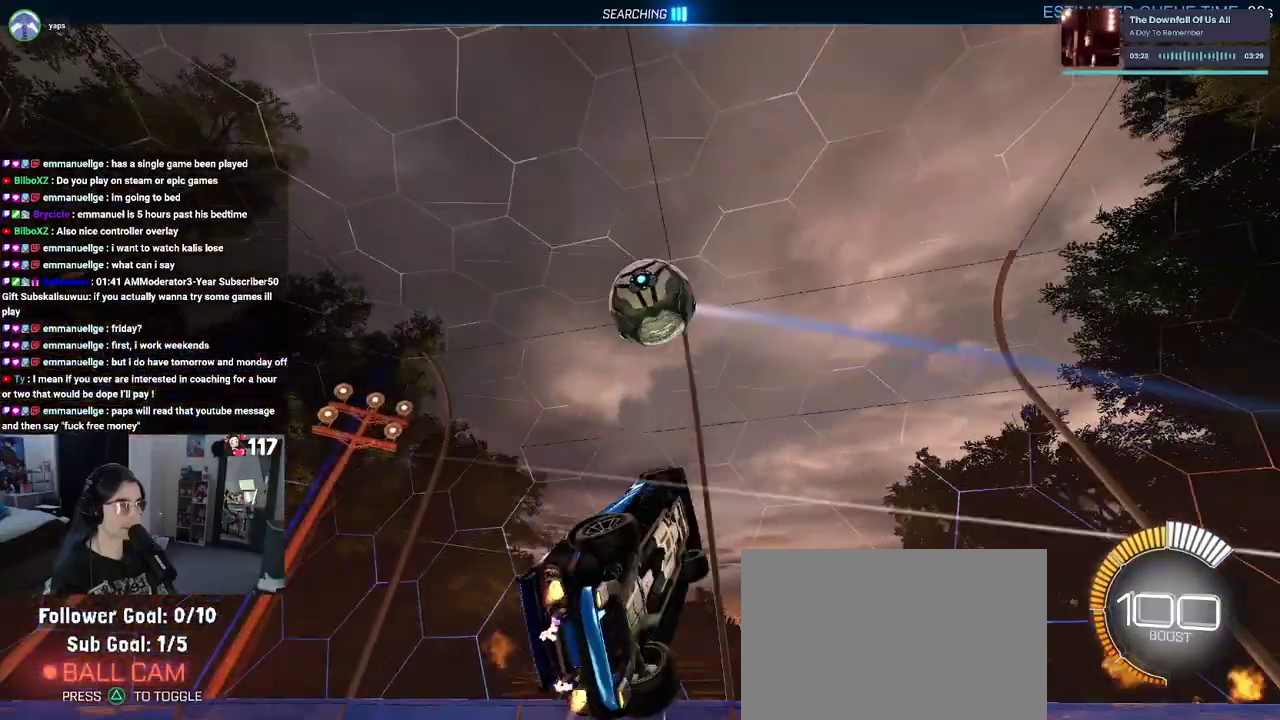
{"buttons": ["L1", "R1"], "left_stick": "left", "right_stick": "center", "events": [[67, "left_stick", "up-right"], [133, "left_stick", "center"], [183, "left_stick", "up-left"], [367, "left_stick", "left"]]}
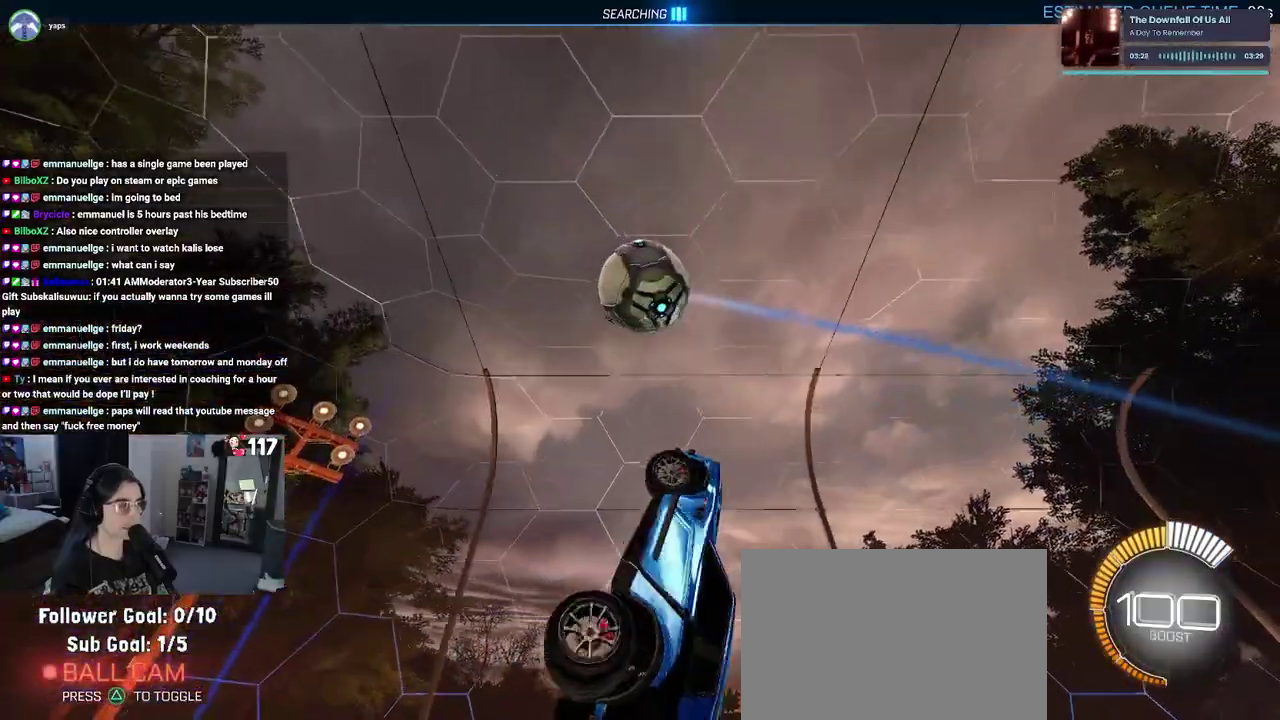
{"buttons": ["SQUARE", "R1", "R2"], "left_stick": "right", "right_stick": "center", "events": [[133, "left_stick", "up-left"], [183, "left_stick", "up"], [367, "R2", "down"], [433, "left_stick", "up-right"], [467, "L1", "up"], [467, "SQUARE", "down"], [483, "left_stick", "right"]]}
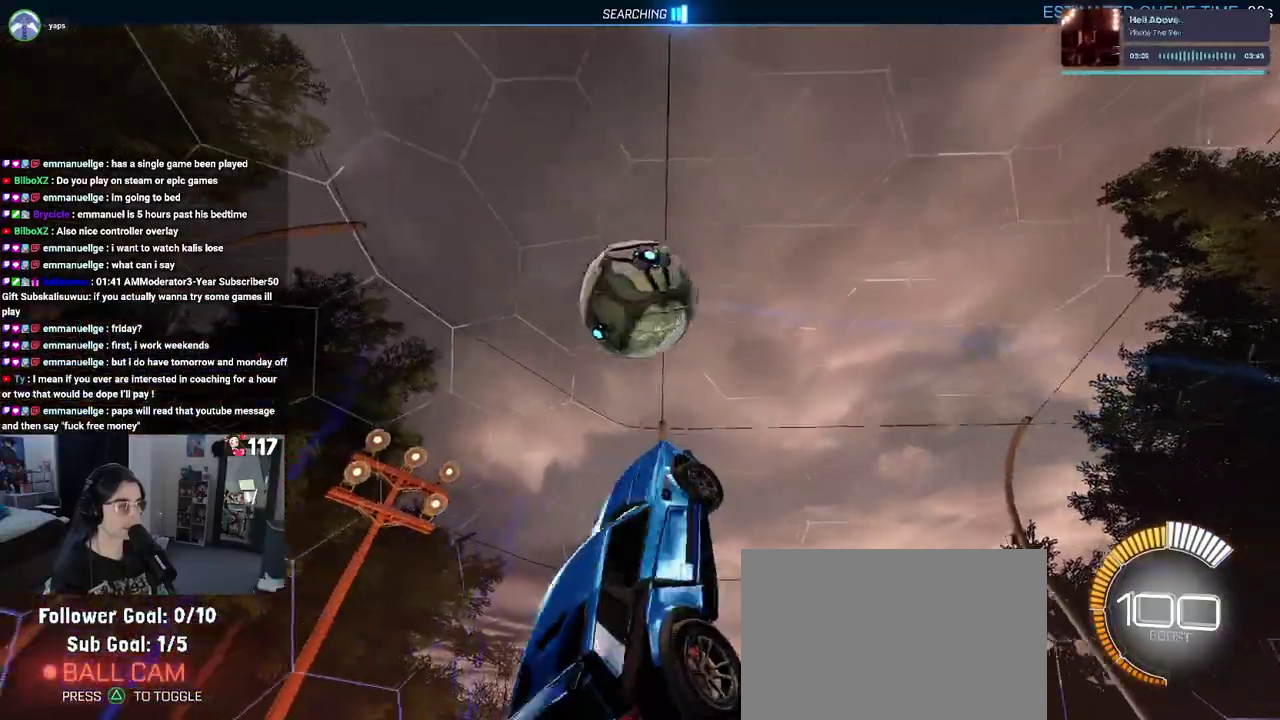
{"buttons": ["SQUARE", "R1", "R2"], "left_stick": "center", "right_stick": "center", "events": [[217, "left_stick", "up-right"], [483, "left_stick", "center"]]}
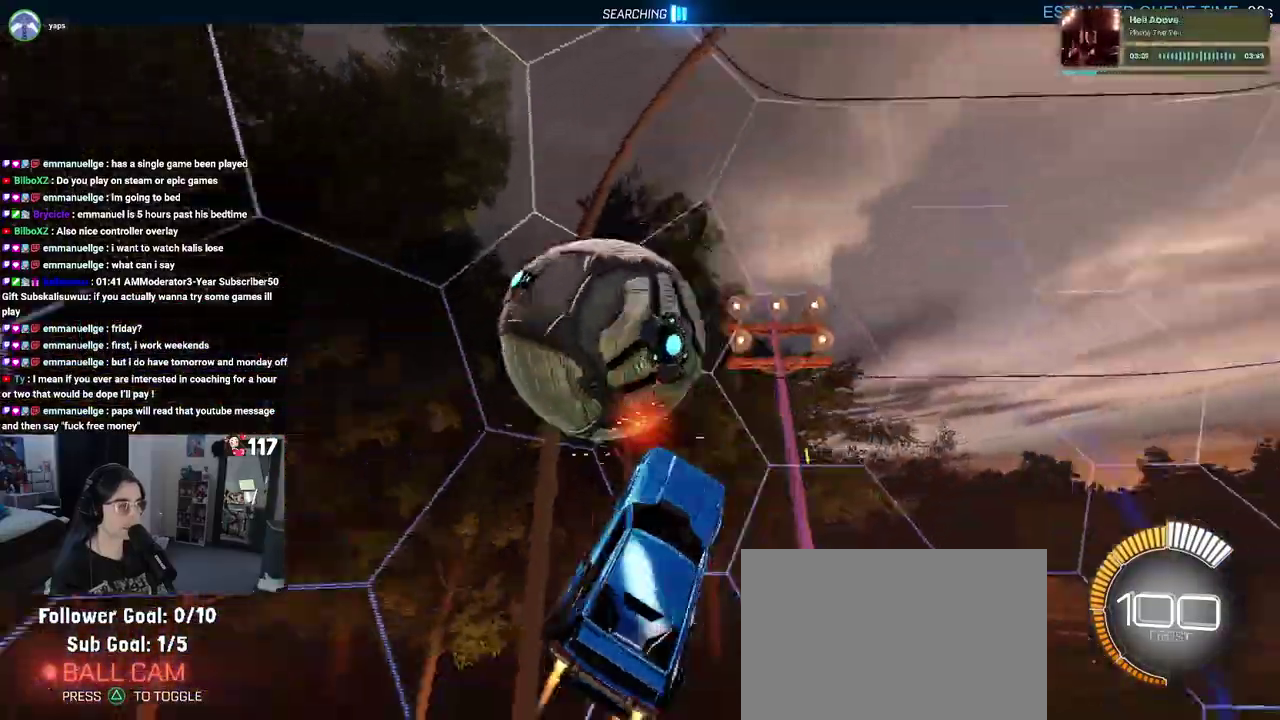
{"buttons": ["R2"], "left_stick": "right", "right_stick": "center", "events": [[100, "left_stick", "up-left"], [200, "SQUARE", "up"], [250, "left_stick", "center"], [333, "left_stick", "up-right"], [433, "left_stick", "right"], [467, "R1", "up"]]}
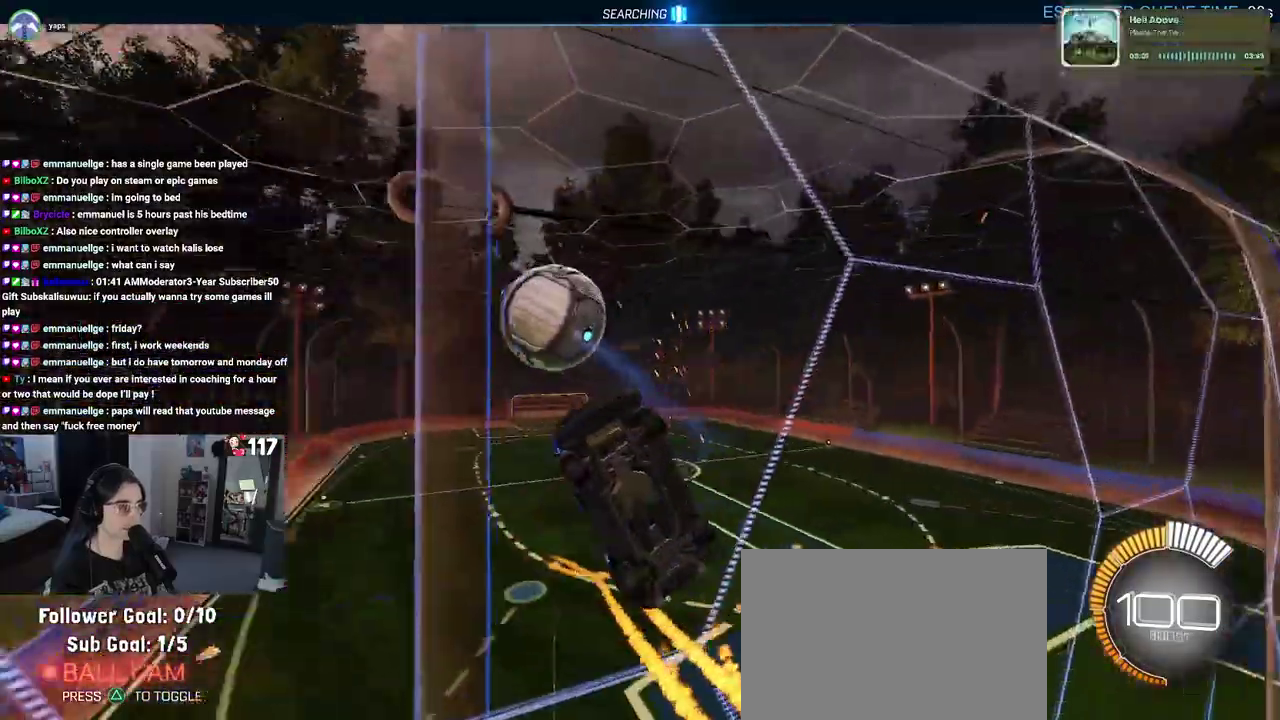
{"buttons": ["R2"], "left_stick": "right", "right_stick": "center", "events": []}
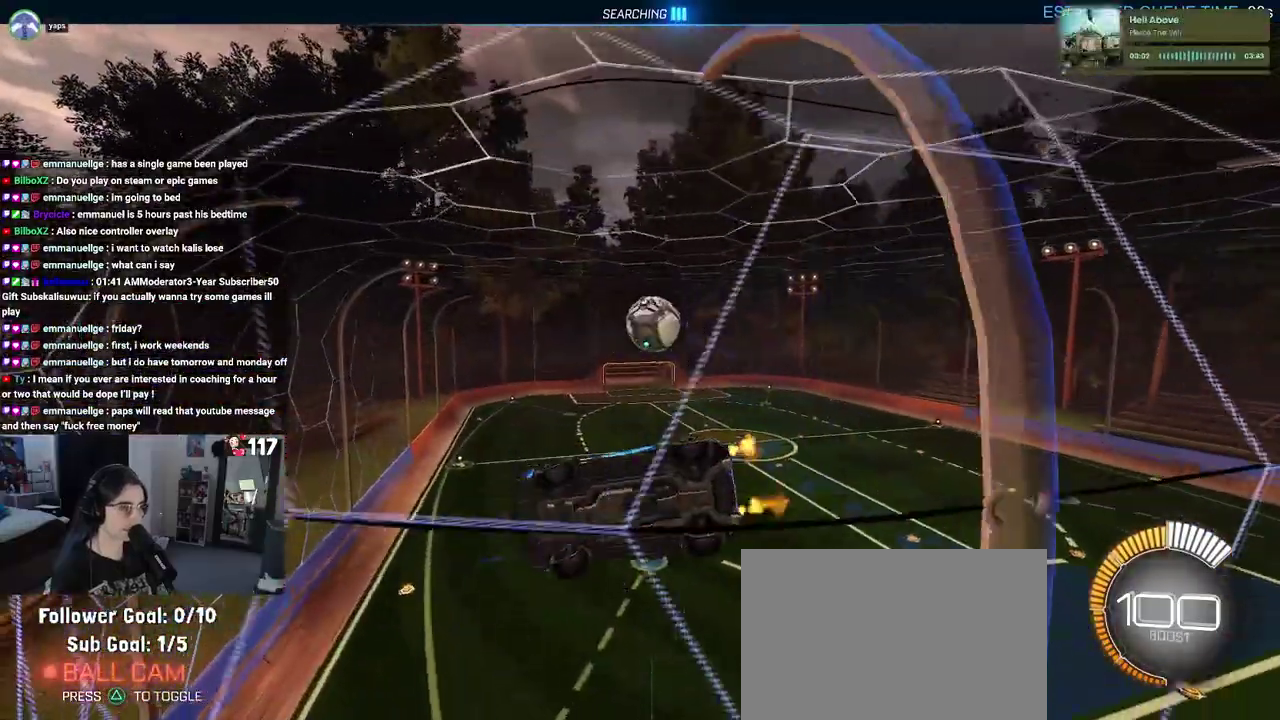
{"buttons": ["CROSS", "SQUARE", "R1", "R2"], "left_stick": "down-left", "right_stick": "center", "events": [[67, "R1", "down"], [317, "left_stick", "center"], [350, "CROSS", "down"], [417, "left_stick", "down-left"], [450, "SQUARE", "down"]]}
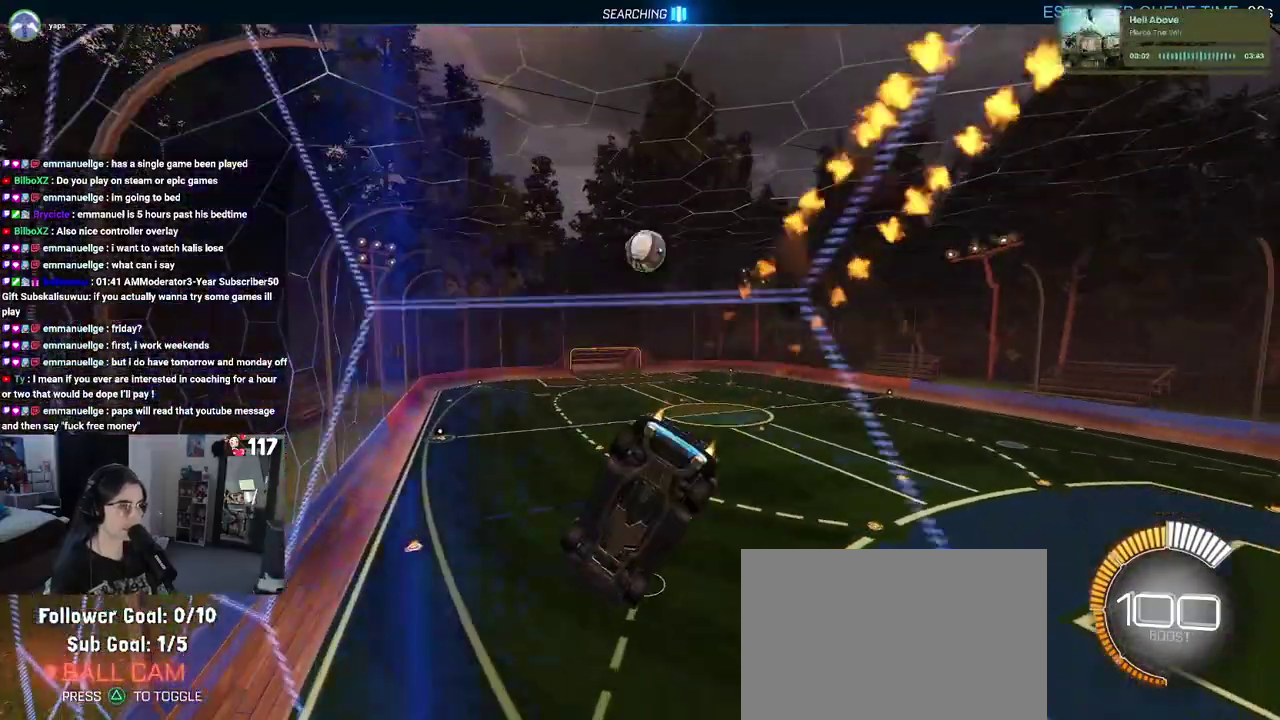
{"buttons": ["R1", "R2"], "left_stick": "up-right", "right_stick": "center", "events": [[17, "CROSS", "up"], [150, "left_stick", "left"], [167, "SQUARE", "up"], [333, "left_stick", "center"], [367, "SQUARE", "down"], [400, "left_stick", "right"], [483, "SQUARE", "up"], [500, "left_stick", "up-right"]]}
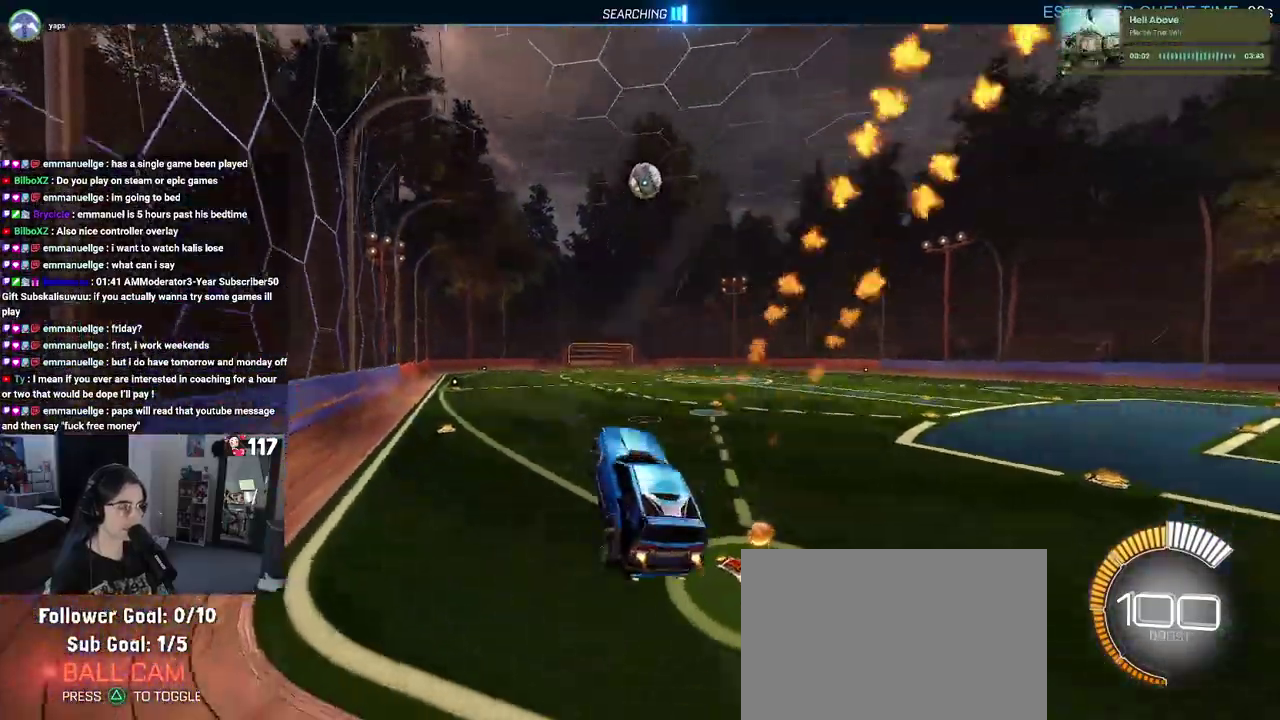
{"buttons": ["R1", "R2"], "left_stick": "center", "right_stick": "center"}
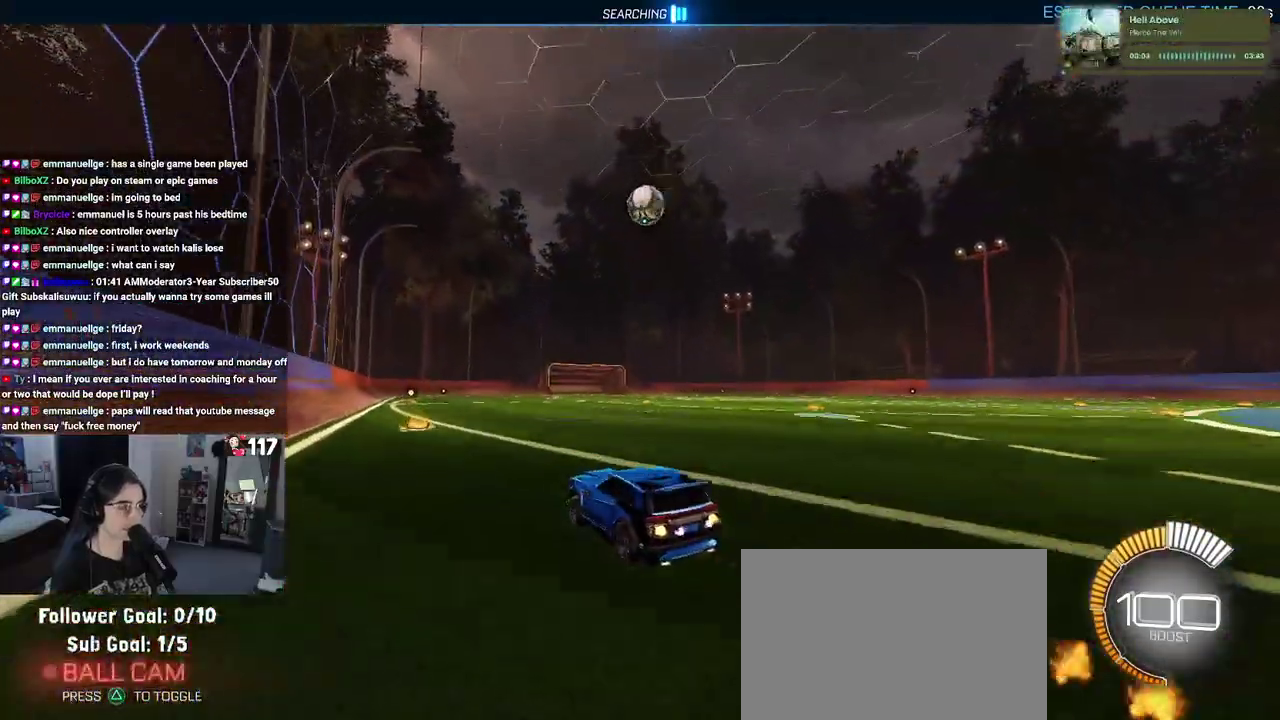
{"buttons": ["R2"], "left_stick": "right", "right_stick": "center", "events": [[300, "left_stick", "right"], [500, "R1", "up"]]}
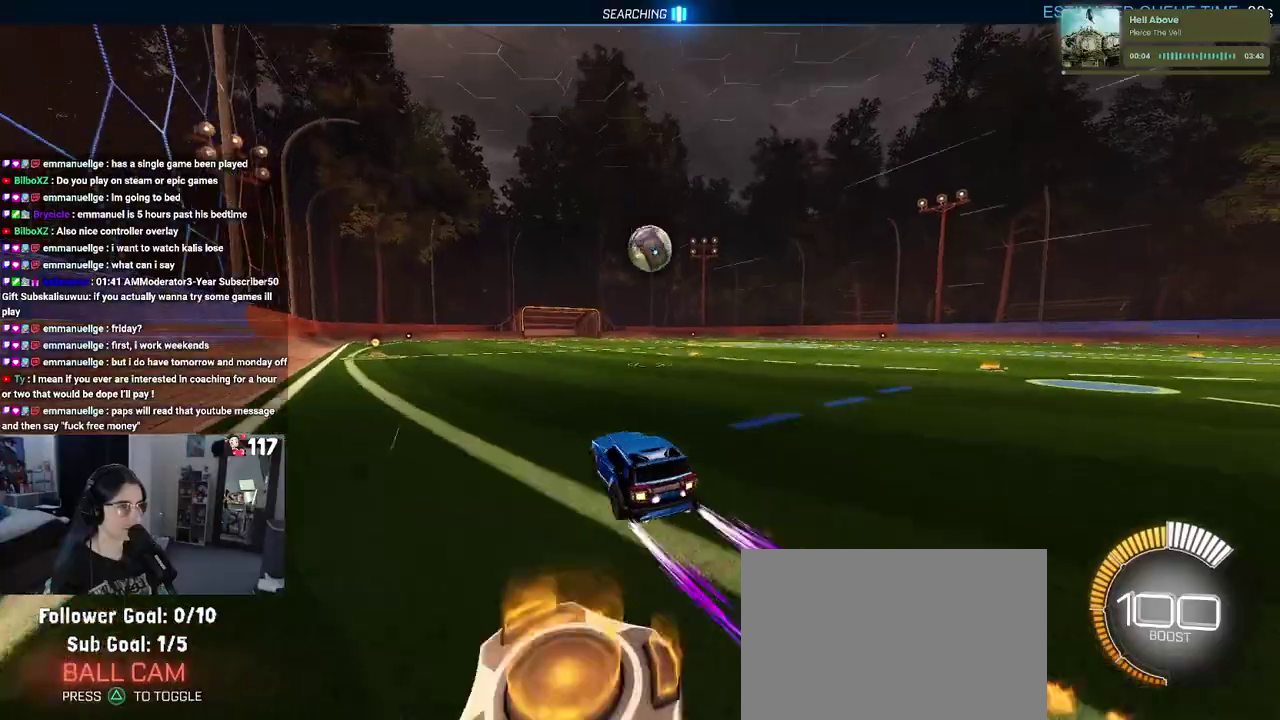
{"buttons": ["CROSS", "R2"], "left_stick": "down", "right_stick": "center", "events": [[67, "left_stick", "center"], [167, "left_stick", "down"], [250, "CROSS", "down"], [367, "CROSS", "up"], [367, "left_stick", "center"], [450, "CROSS", "down"], [467, "left_stick", "down"]]}
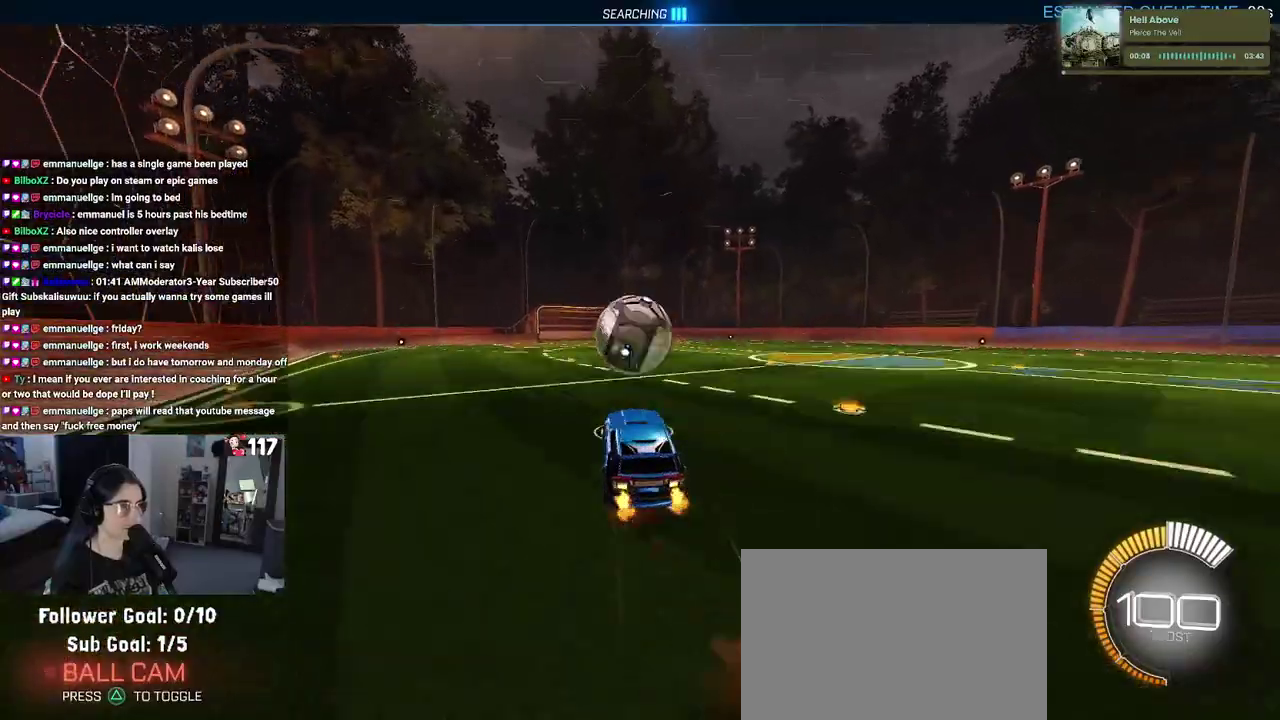
{"buttons": ["L1", "R1", "R2"], "left_stick": "up-right", "right_stick": "center"}
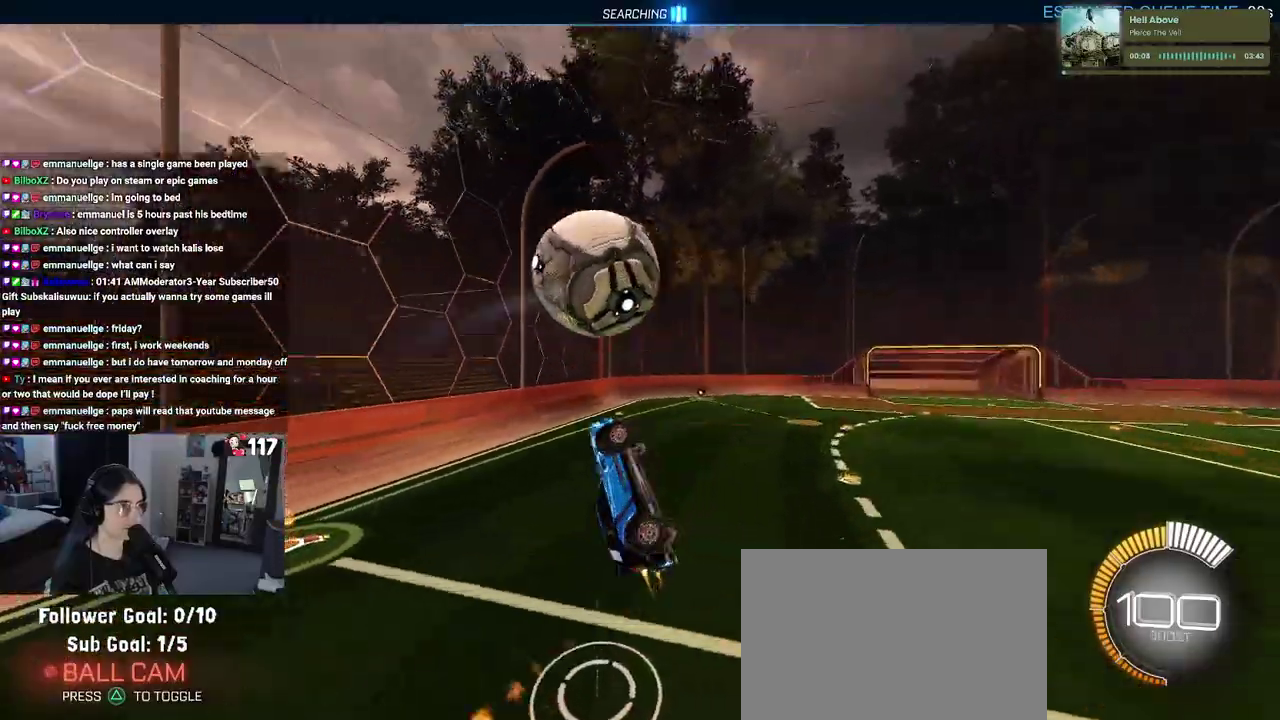
{"buttons": ["L1", "R1", "R2"], "left_stick": "left", "right_stick": "center", "events": [[233, "left_stick", "up"], [400, "left_stick", "left"]]}
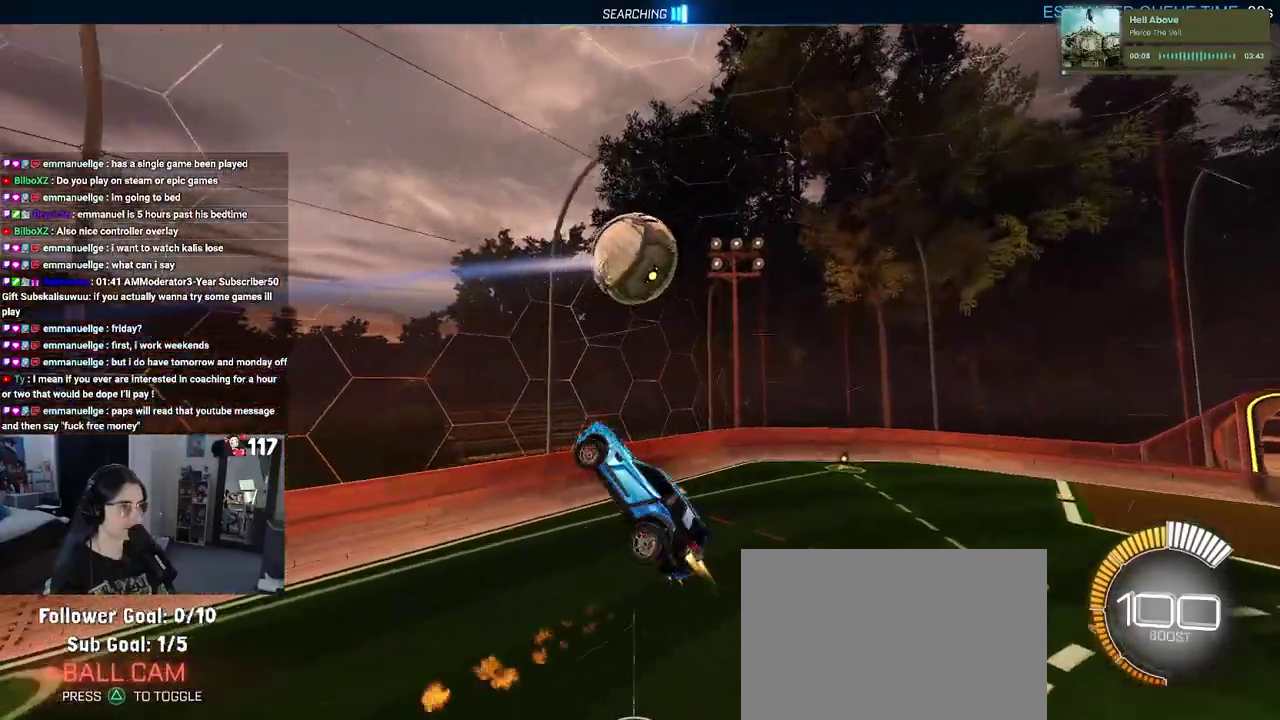
{"buttons": ["R1", "R2"], "left_stick": "left", "right_stick": "center", "events": [[50, "left_stick", "down-left"], [100, "TRIANGLE", "down"], [200, "left_stick", "left"], [233, "TRIANGLE", "up"], [450, "L1", "up"]]}
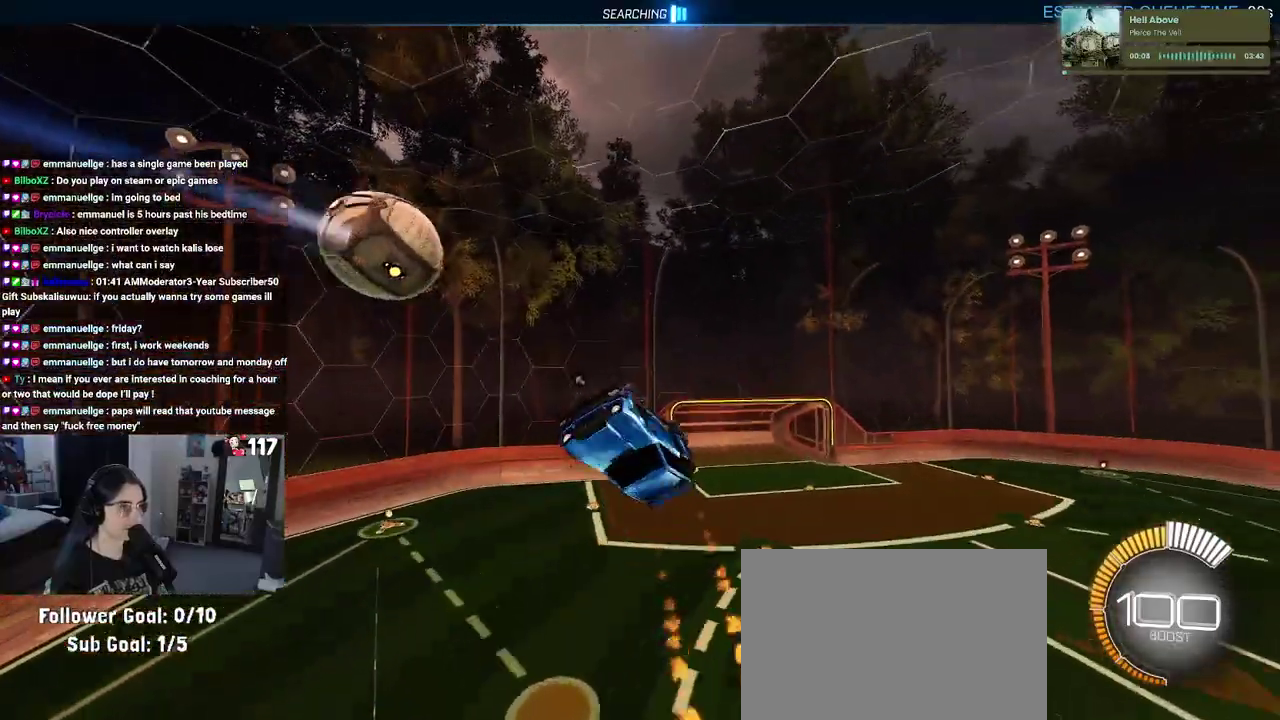
{"buttons": ["R1", "R2"], "left_stick": "center", "right_stick": "center", "events": [[67, "left_stick", "center"], [367, "left_stick", "down-left"], [417, "left_stick", "center"]]}
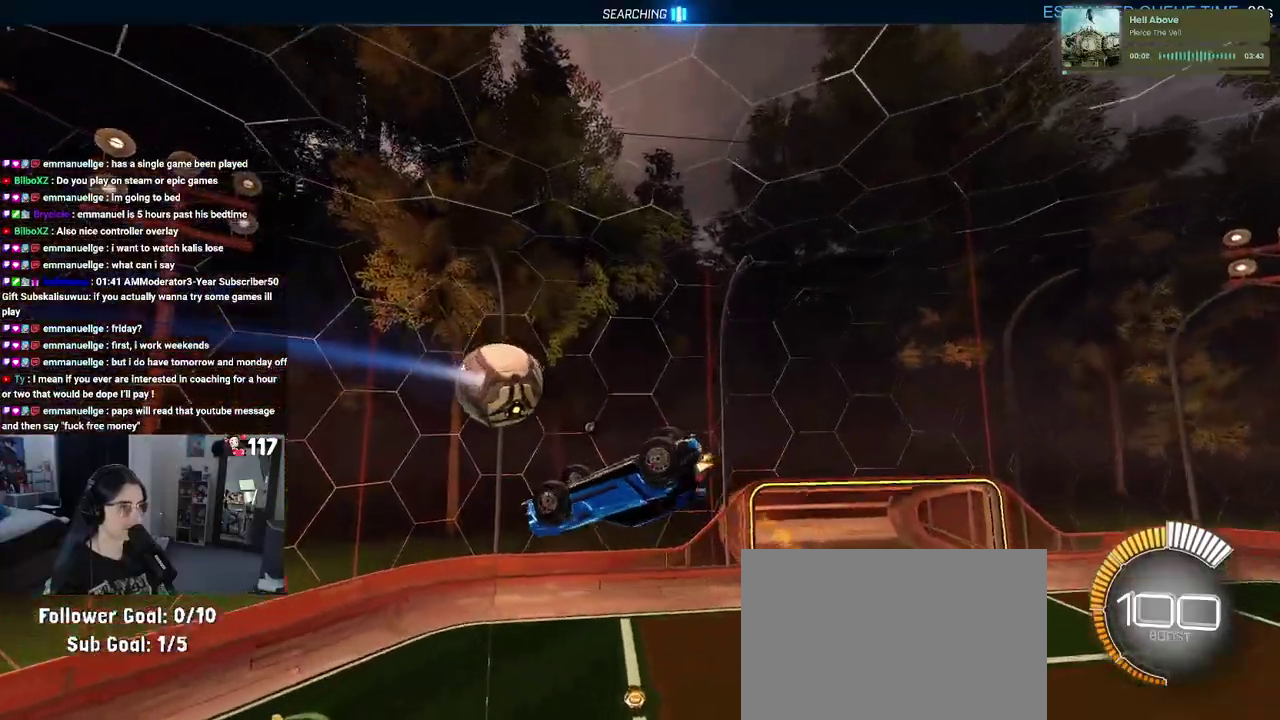
{"buttons": ["R1", "R2"], "left_stick": "center", "right_stick": "center", "events": [[83, "R1", "up"], [100, "left_stick", "down-left"], [217, "left_stick", "center"], [300, "R1", "down"]]}
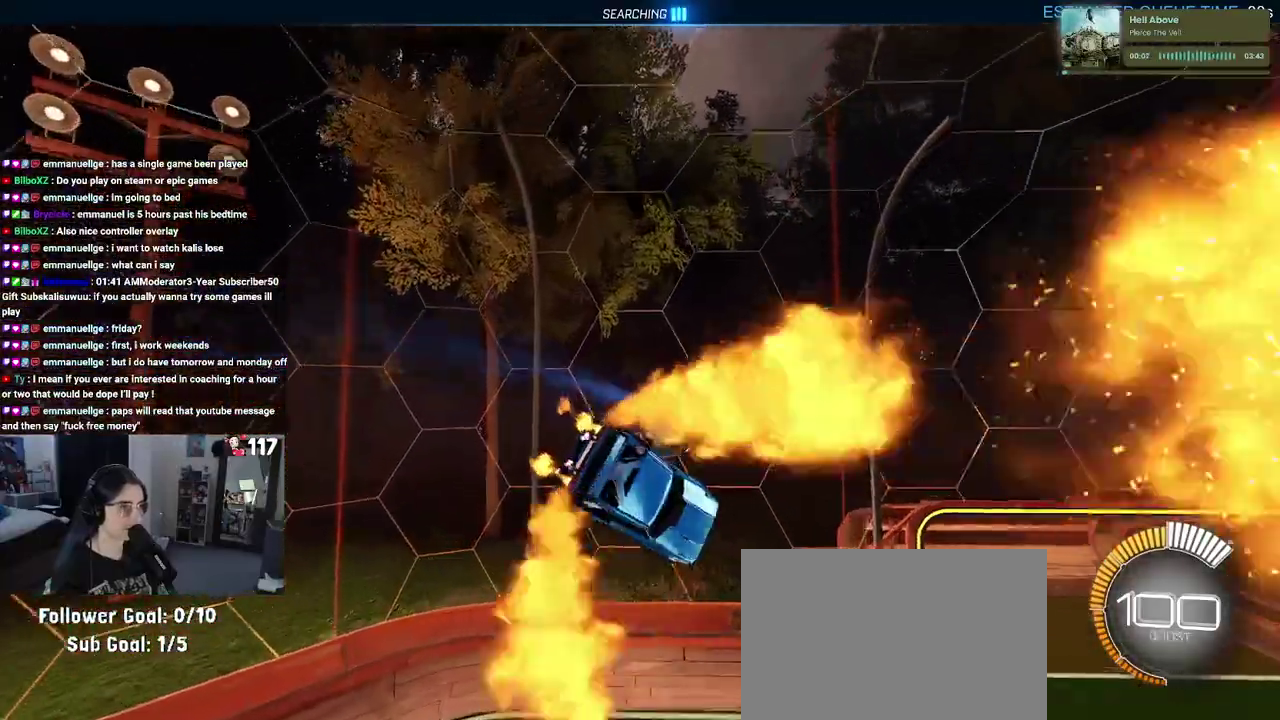
{"buttons": ["R1", "R2"], "left_stick": "up-right", "right_stick": "center", "events": [[67, "left_stick", "up-right"], [283, "R1", "up"], [383, "R1", "down"]]}
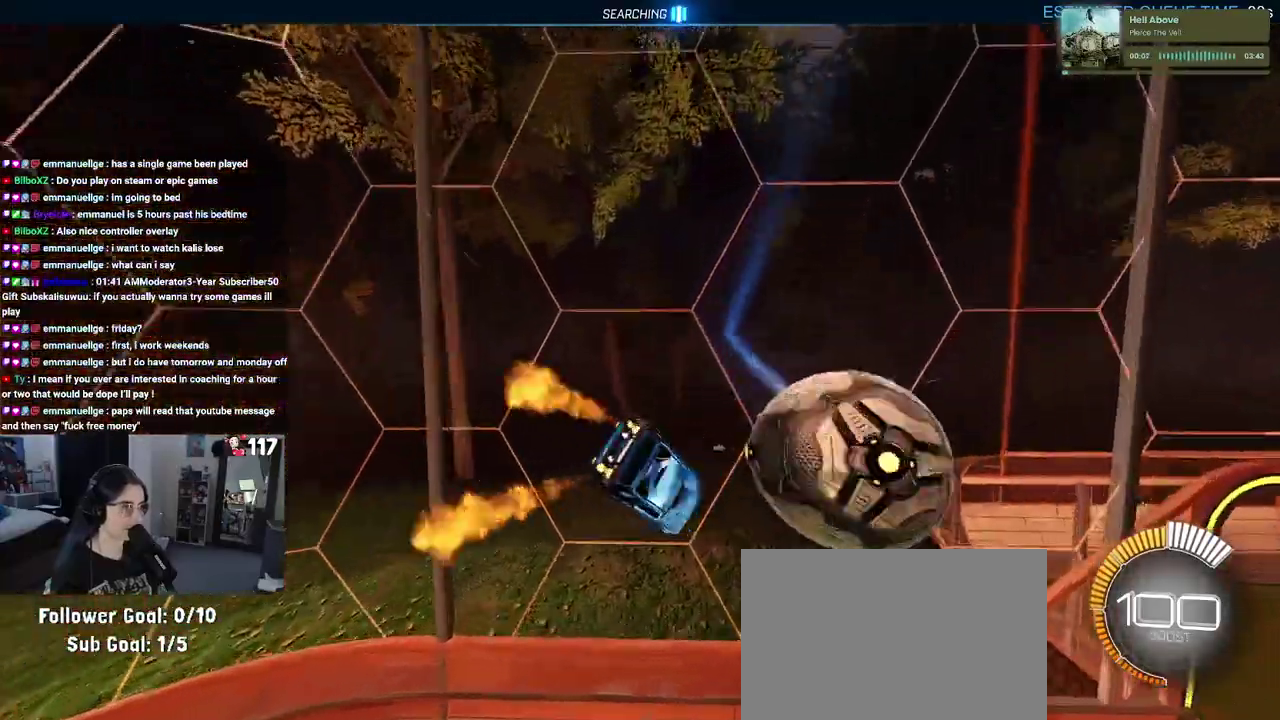
{"buttons": [], "left_stick": "left", "right_stick": "center", "events": [[233, "TRIANGLE", "down"], [250, "left_stick", "up"], [350, "TRIANGLE", "up"], [400, "left_stick", "up-left"], [433, "R1", "up"], [500, "R2", "up"], [500, "left_stick", "left"]]}